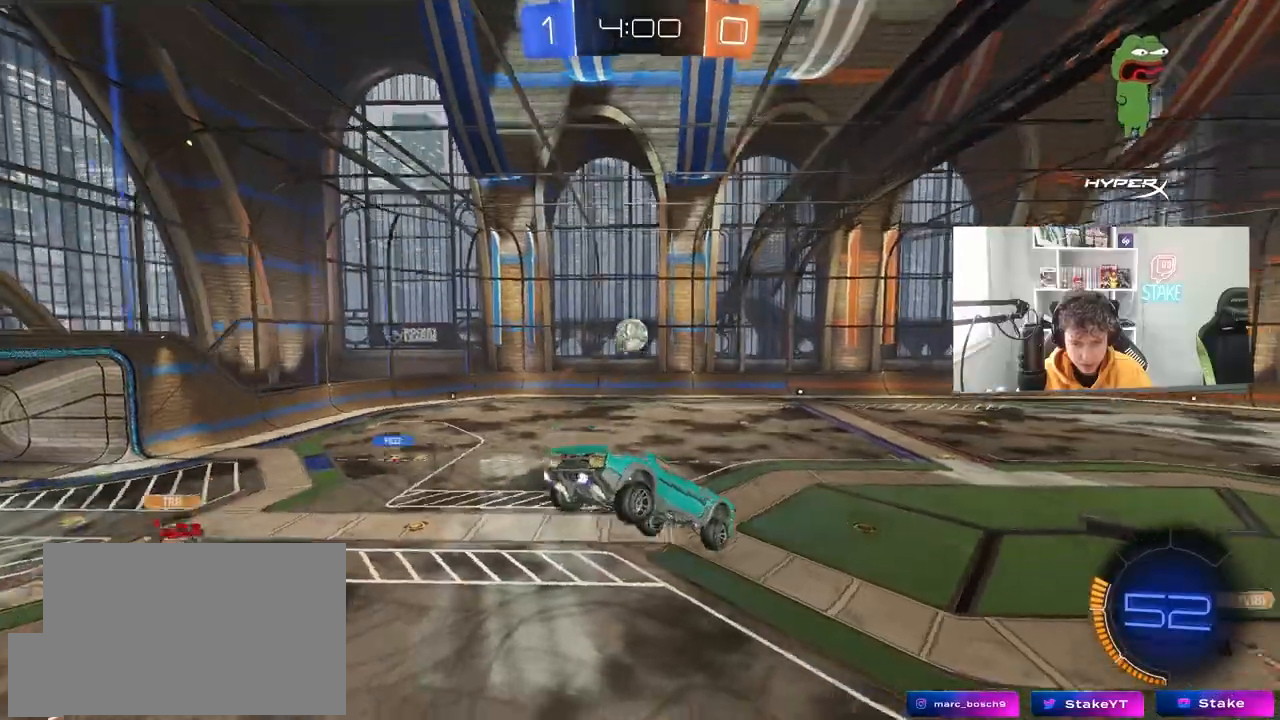
Gameplay with keyboard and mouse; each line is a JSON object with the keys and mouse buttons held at the frame after it. "events" lists presses ("down") and releases ("up") of "1", "2", "3", "4", "5", "a", "alt", "c", "caps_lock", "ctrl", "d", "e", "f", "g", "q", "r", "s", "shift", "space", "t", "tab", "v", "w", "x", "z", "mouse_left", "mouse_wheel" and "mouse_right" between this image and that frame as [ms after this image, input, new state], when the widget could be followed in between. "mouse_left", "mouse_wheel", "mouse_right" = the "left", "wheel", "right" buttons of the "mouse" list. No other keys are recorded. "wheel" means that the mouse wheel is clicked or scrolled. "mouse_move" is the direction in which the mouse moves at that frame (one of eight, or "still"), when it could be read.
{"keys": ["d", "w"], "mouse": [], "mouse_move": "still", "events": [[17, "s", "up"], [400, "w", "down"], [500, "d", "down"]]}
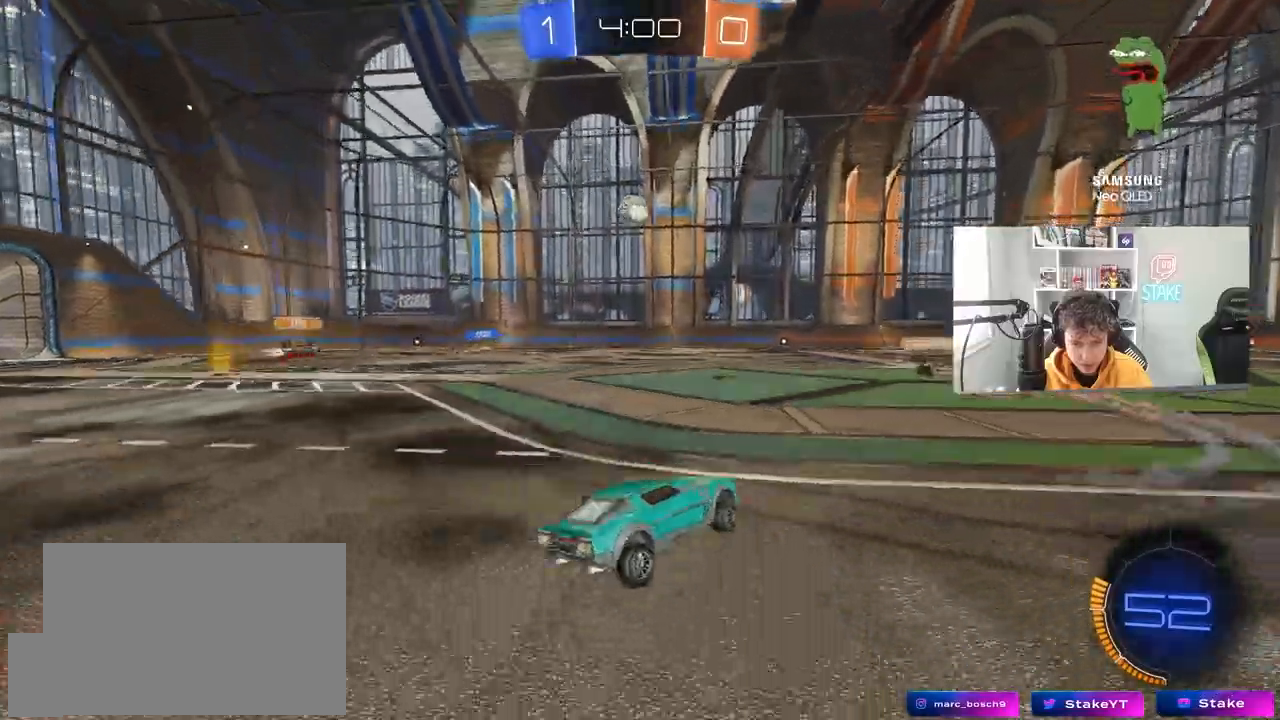
{"keys": ["d", "w"], "mouse": ["left"], "mouse_move": "still", "events": [[83, "d", "up"], [467, "d", "down"], [467, "mouse_left", "down"]]}
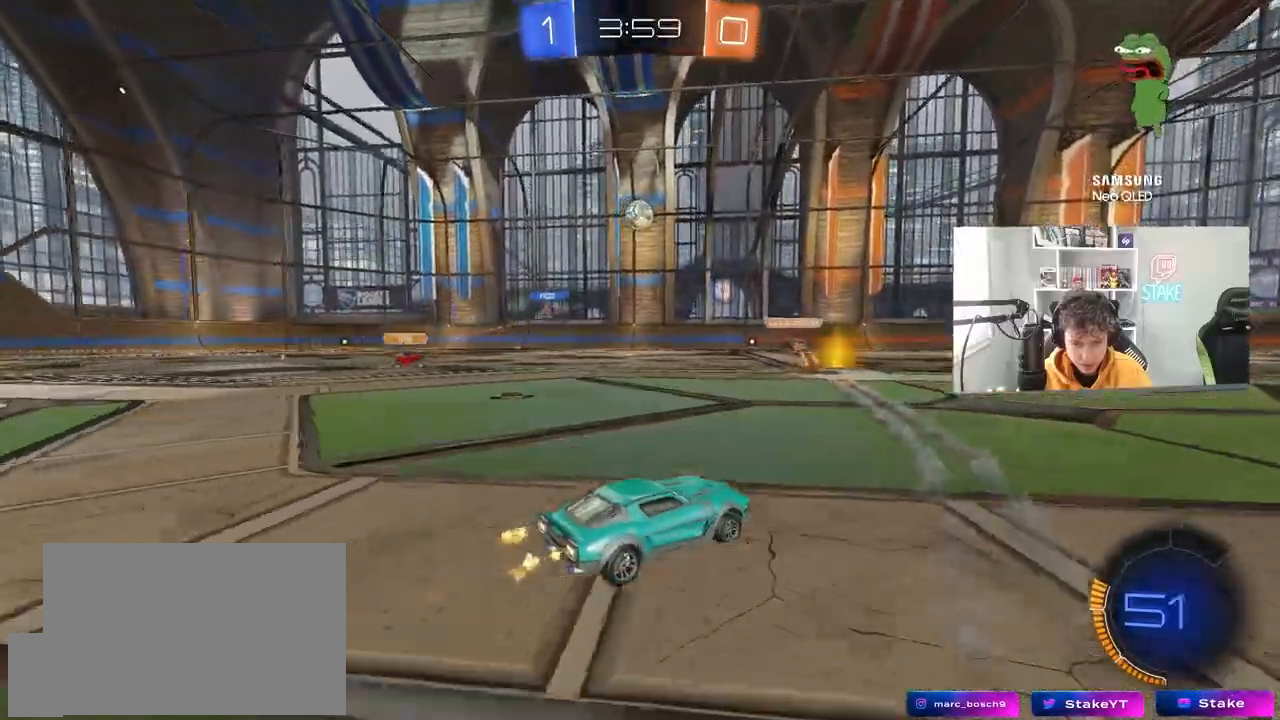
{"keys": ["a", "w"], "mouse": ["left"], "mouse_move": "still", "events": [[100, "d", "up"], [433, "a", "down"]]}
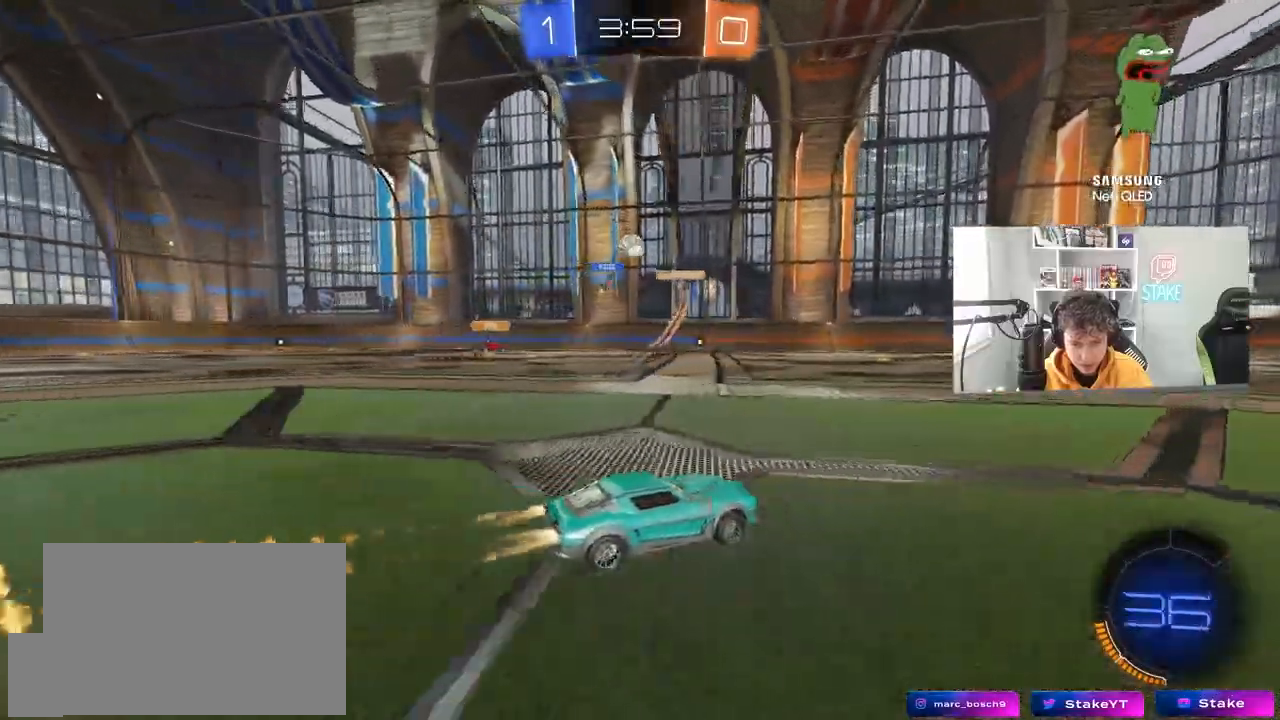
{"keys": ["w"], "mouse": [], "mouse_move": "still", "events": [[117, "a", "up"], [267, "mouse_left", "up"]]}
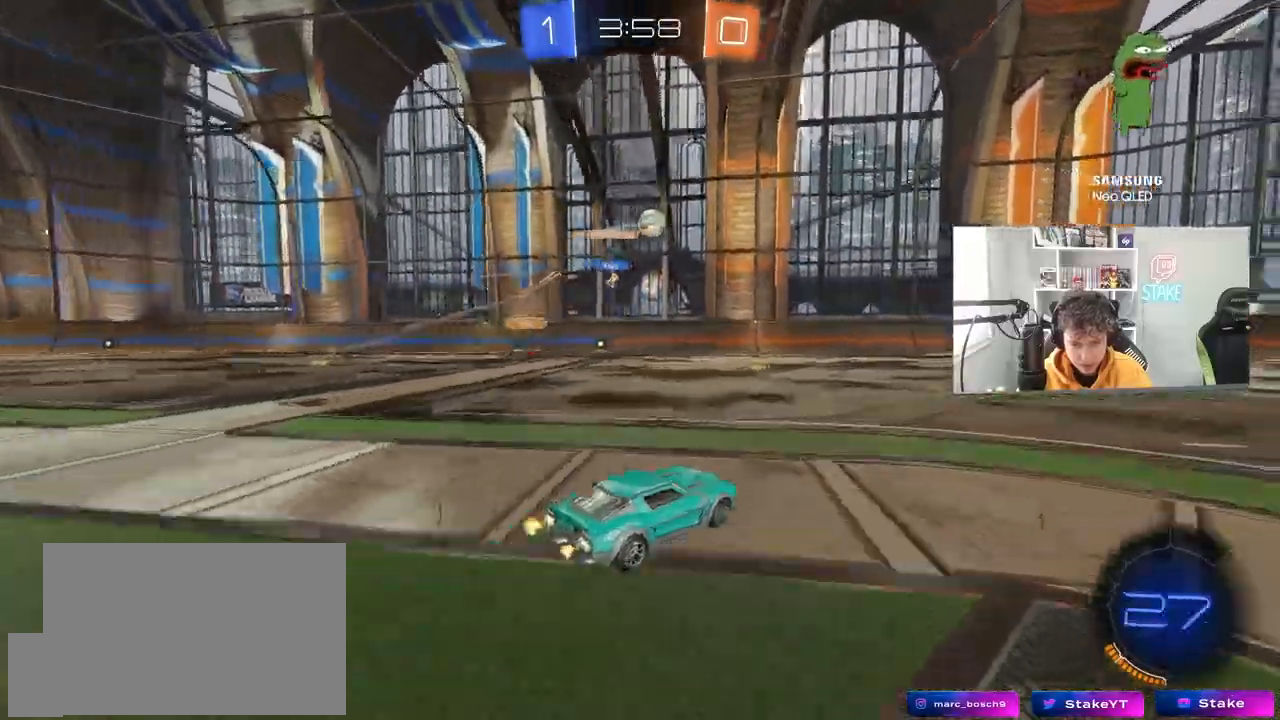
{"keys": ["w"], "mouse": [], "mouse_move": "still", "events": [[33, "mouse_left", "down"], [367, "mouse_left", "up"]]}
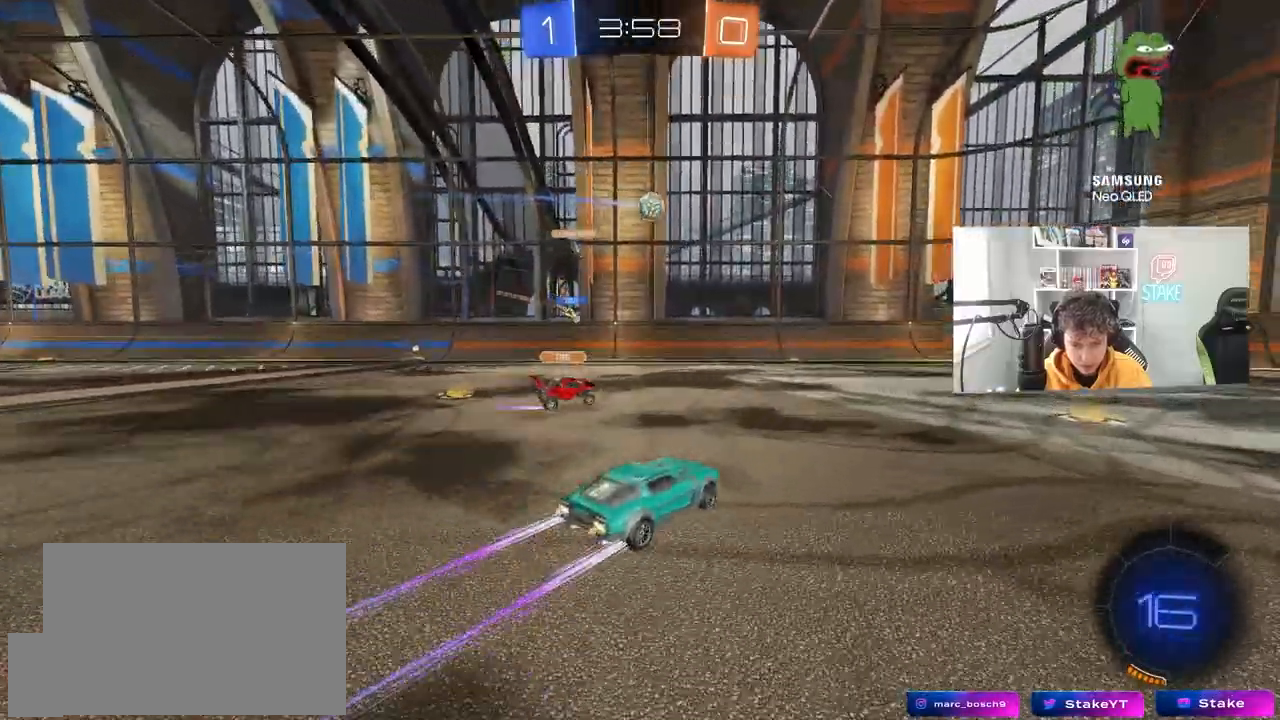
{"keys": ["w"], "mouse": ["left"], "mouse_move": "still", "events": [[50, "mouse_left", "down"], [150, "a", "down"], [200, "a", "up"], [283, "d", "down"], [483, "d", "up"]]}
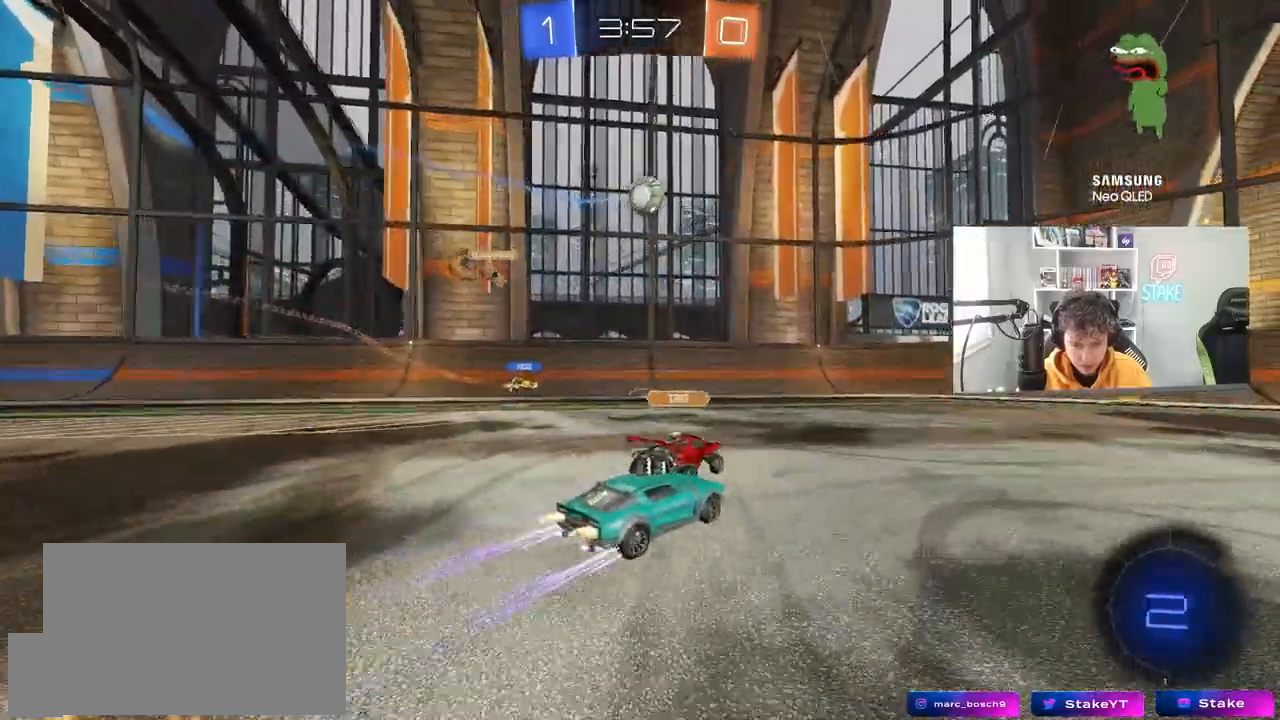
{"keys": ["d", "w"], "mouse": ["left"], "mouse_move": "still", "events": [[167, "a", "down"], [217, "a", "up"], [217, "mouse_left", "up"], [300, "d", "down"], [350, "mouse_left", "down"]]}
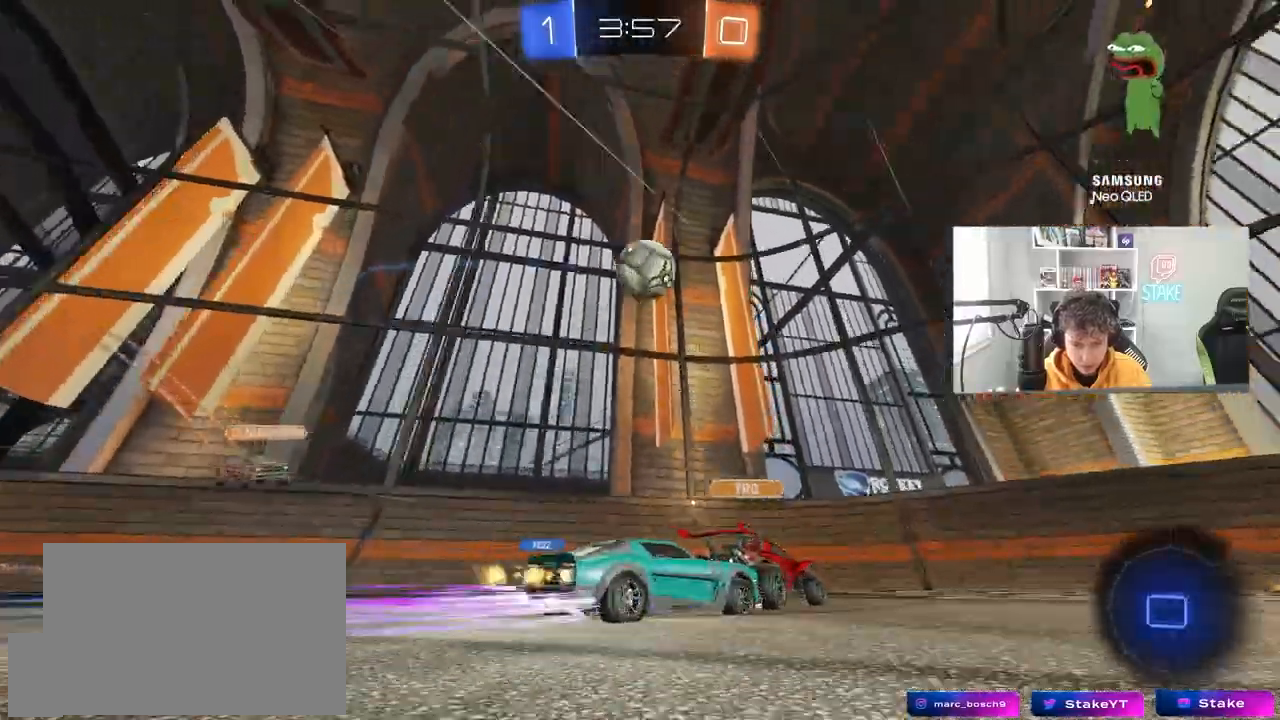
{"keys": ["d", "space", "w"], "mouse": ["left"], "mouse_move": "still", "events": [[33, "shift", "down"], [83, "d", "up"], [83, "shift", "up"], [133, "a", "down"], [183, "a", "up"], [233, "d", "down"], [417, "shift", "down"], [467, "shift", "up"], [467, "space", "down"]]}
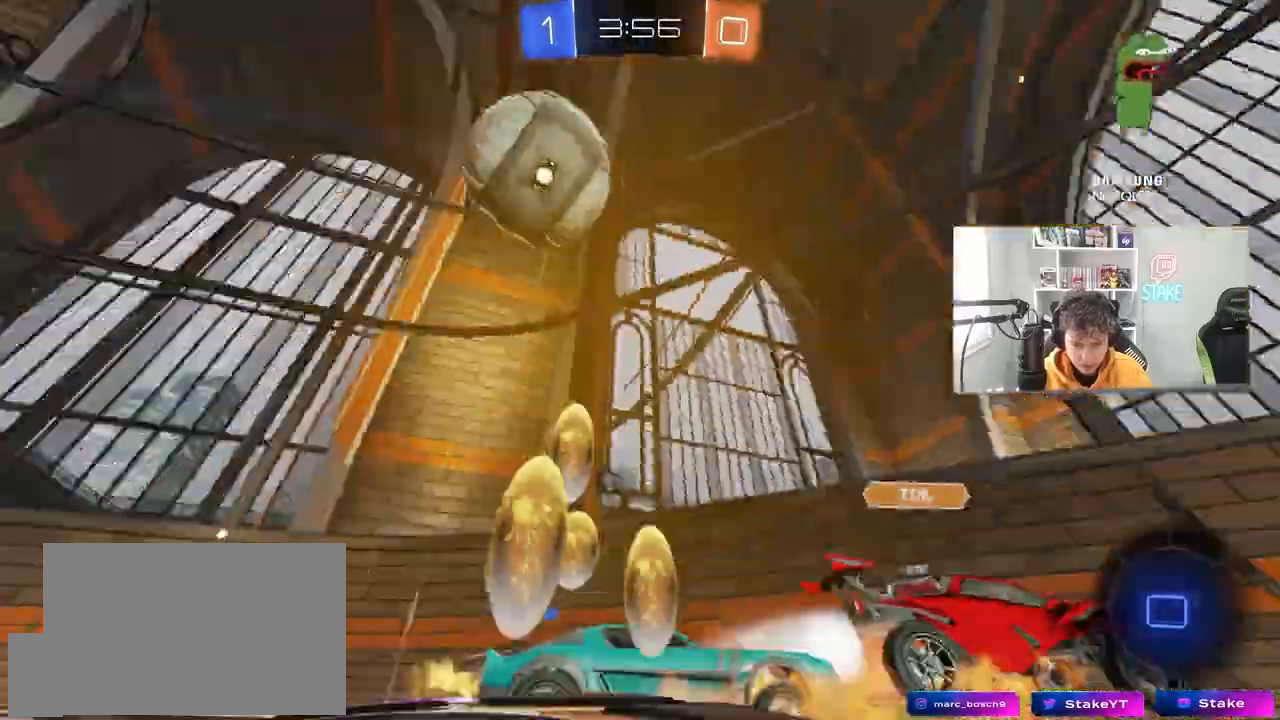
{"keys": ["w"], "mouse": [], "mouse_move": "still", "events": [[150, "space", "up"], [200, "d", "up"], [433, "mouse_left", "up"]]}
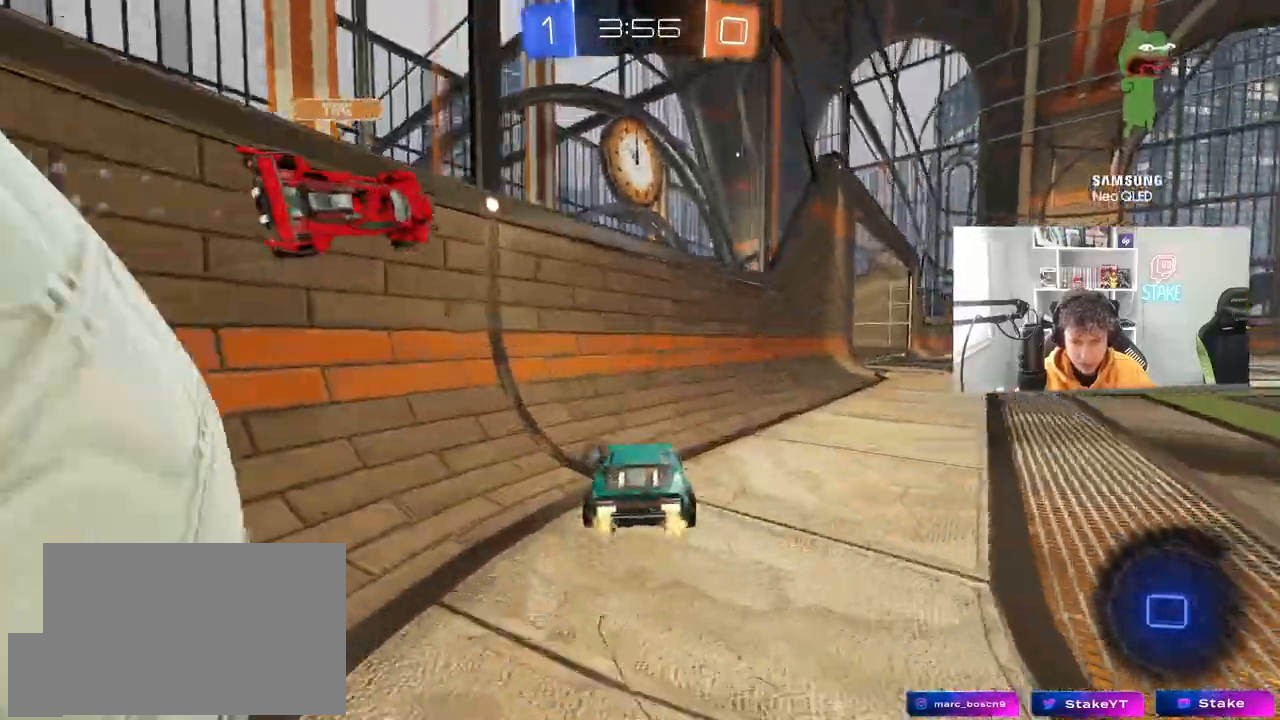
{"keys": ["d", "w"], "mouse": [], "mouse_move": "still", "events": [[17, "d", "down"], [167, "shift", "down"], [217, "space", "down"], [267, "shift", "up"], [300, "space", "up"], [400, "d", "up"], [450, "a", "down"], [483, "d", "down"], [500, "a", "up"]]}
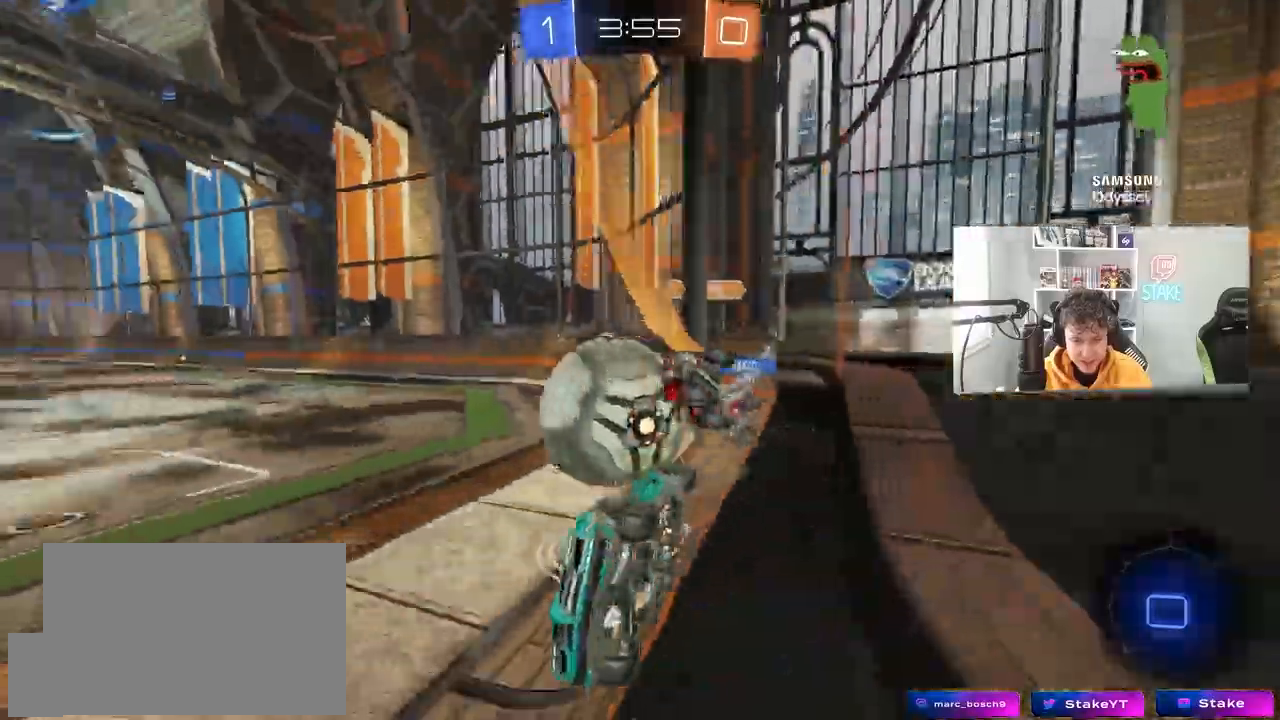
{"keys": ["a", "w"], "mouse": [], "mouse_move": "still", "events": [[133, "shift", "down"], [183, "shift", "up"], [417, "a", "down"], [417, "d", "up"]]}
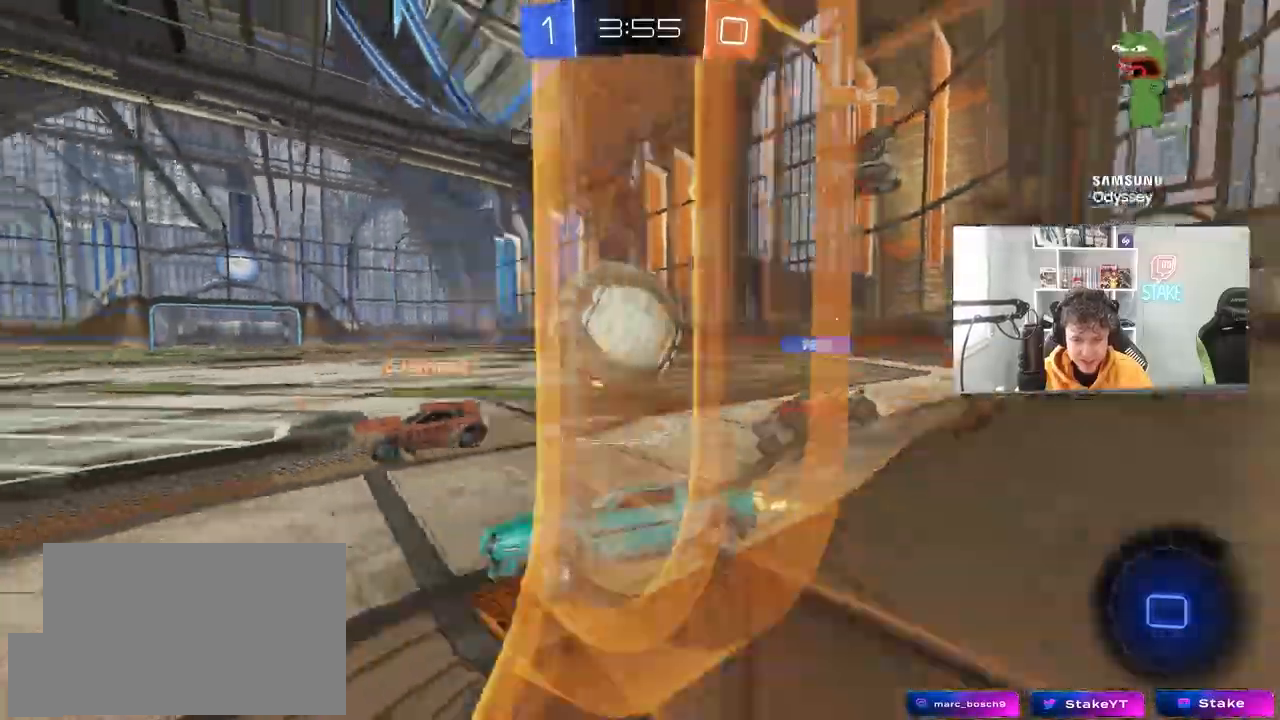
{"keys": ["d", "w"], "mouse": [], "mouse_move": "still", "events": [[100, "a", "up"], [200, "d", "down"], [333, "d", "up"], [483, "d", "down"]]}
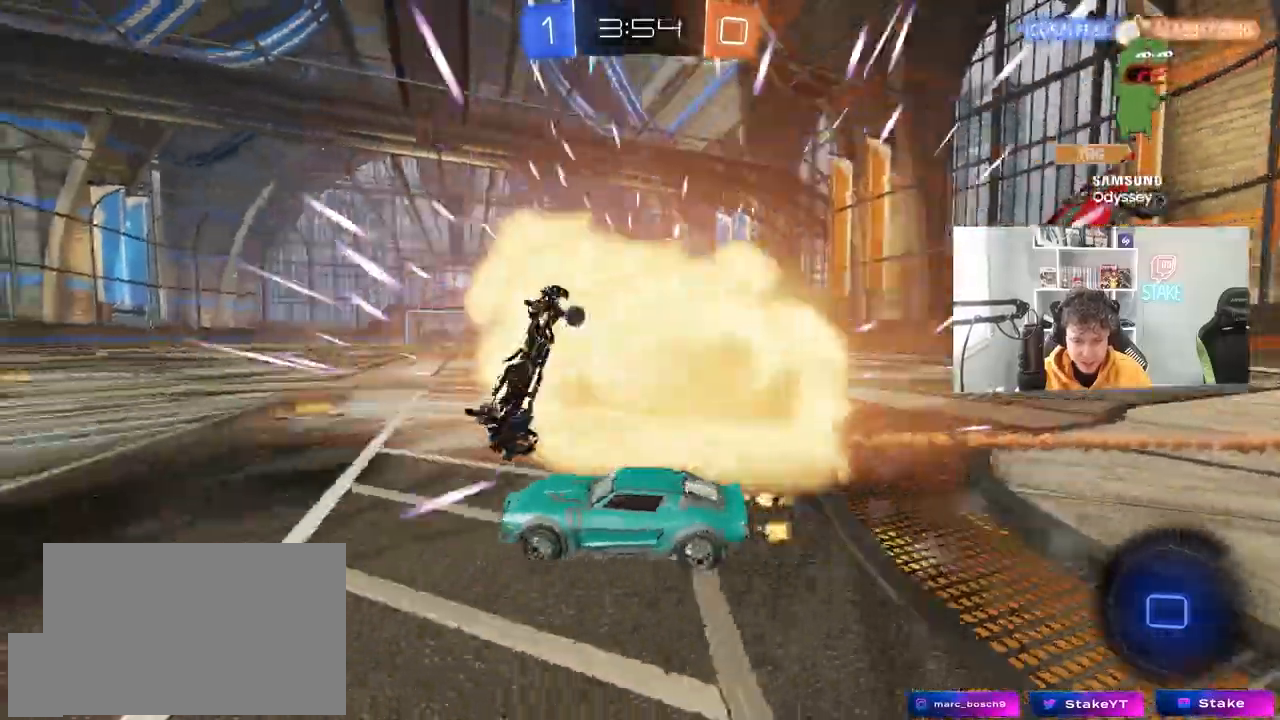
{"keys": ["d", "w"], "mouse": [], "mouse_move": "still", "events": [[167, "a", "down"], [167, "d", "up"], [267, "w", "up"], [450, "a", "up"], [450, "d", "down"], [450, "w", "down"]]}
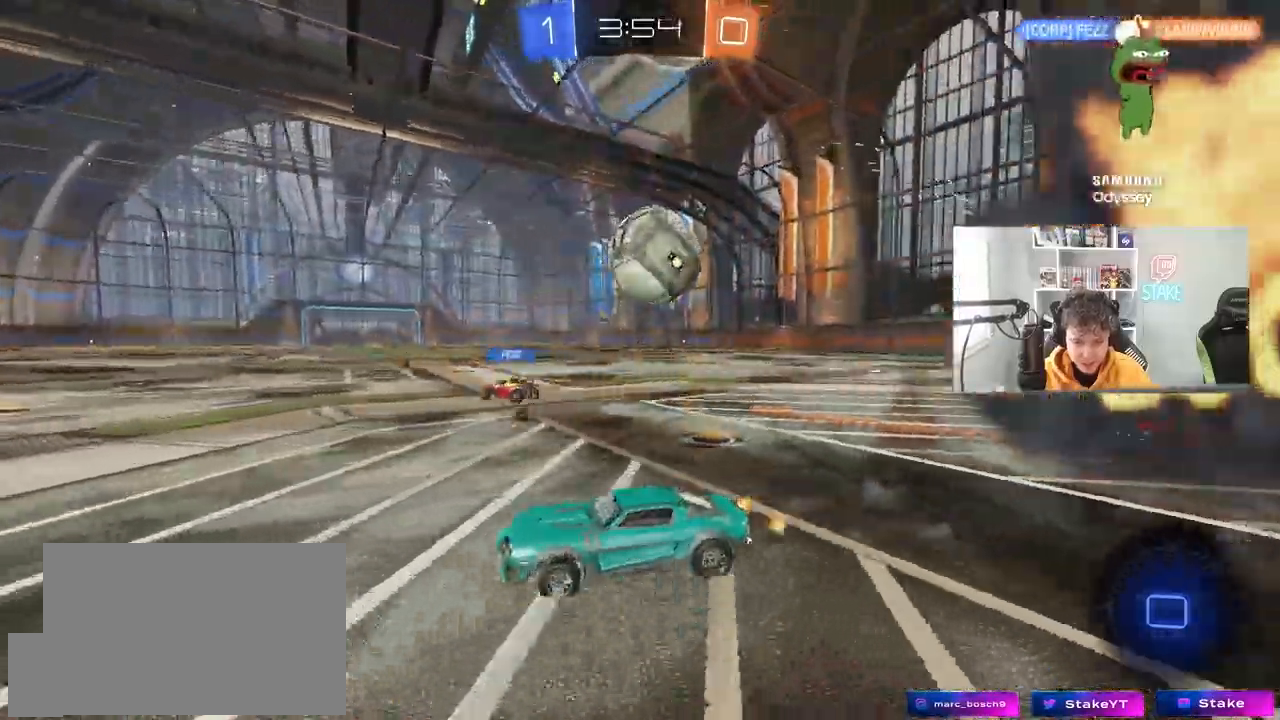
{"keys": ["a", "w"], "mouse": [], "mouse_move": "still", "events": [[83, "shift", "down"], [133, "shift", "up"], [367, "d", "up"], [417, "a", "down"]]}
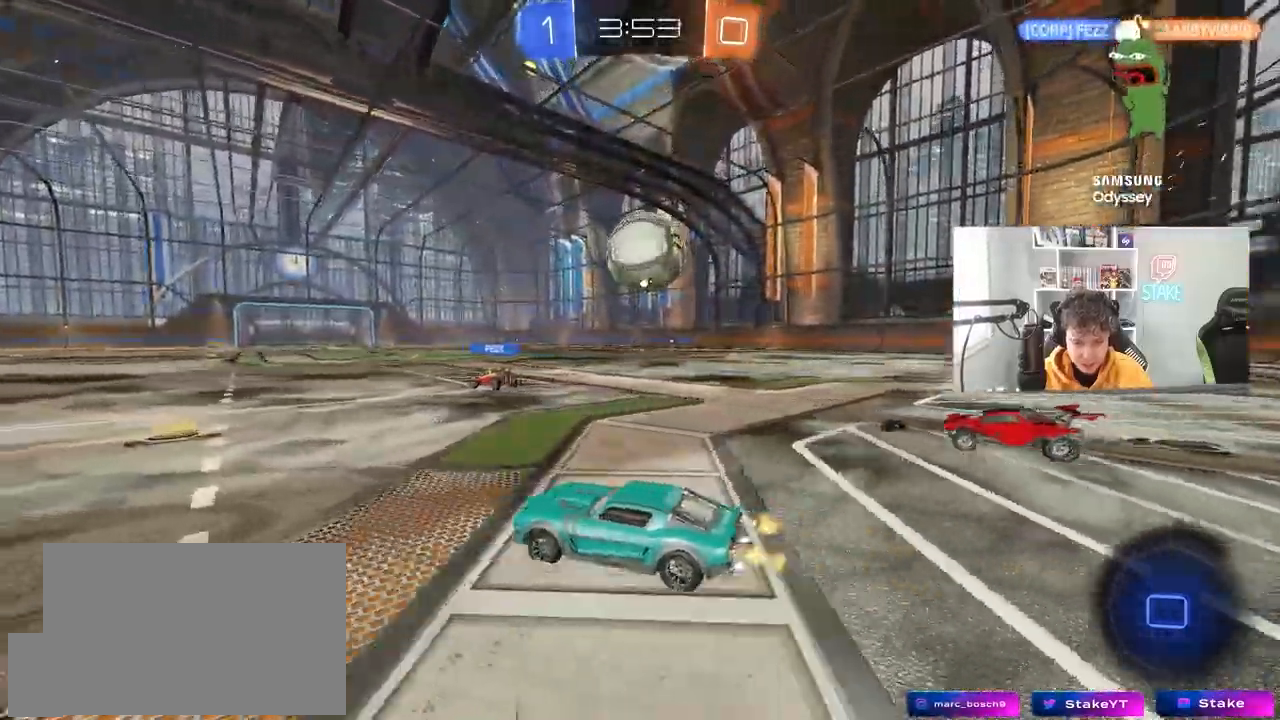
{"keys": ["w"], "mouse": [], "mouse_move": "still", "events": [[17, "a", "up"], [17, "d", "down"], [50, "mouse_right", "down"], [150, "d", "up"], [150, "mouse_right", "up"], [200, "mouse_right", "down"], [433, "mouse_right", "up"]]}
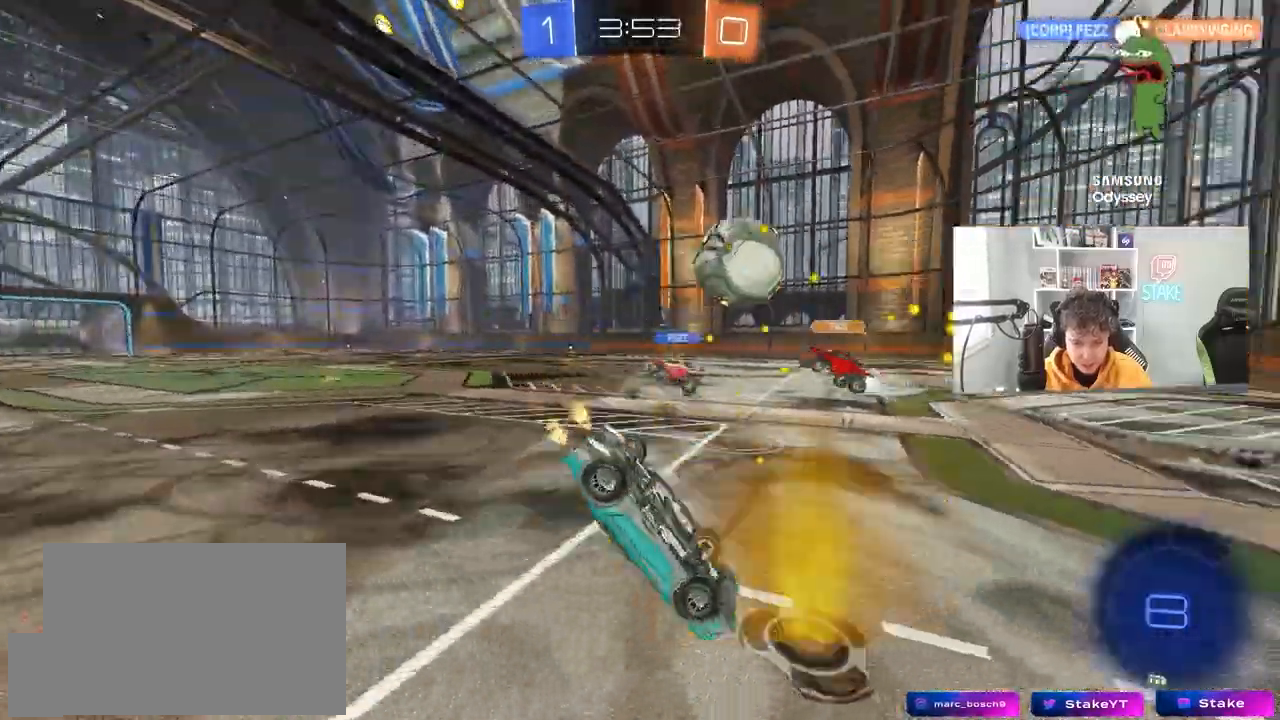
{"keys": ["a"], "mouse": [], "mouse_move": "still", "events": [[167, "w", "up"], [300, "d", "down"], [400, "d", "up"], [500, "a", "down"]]}
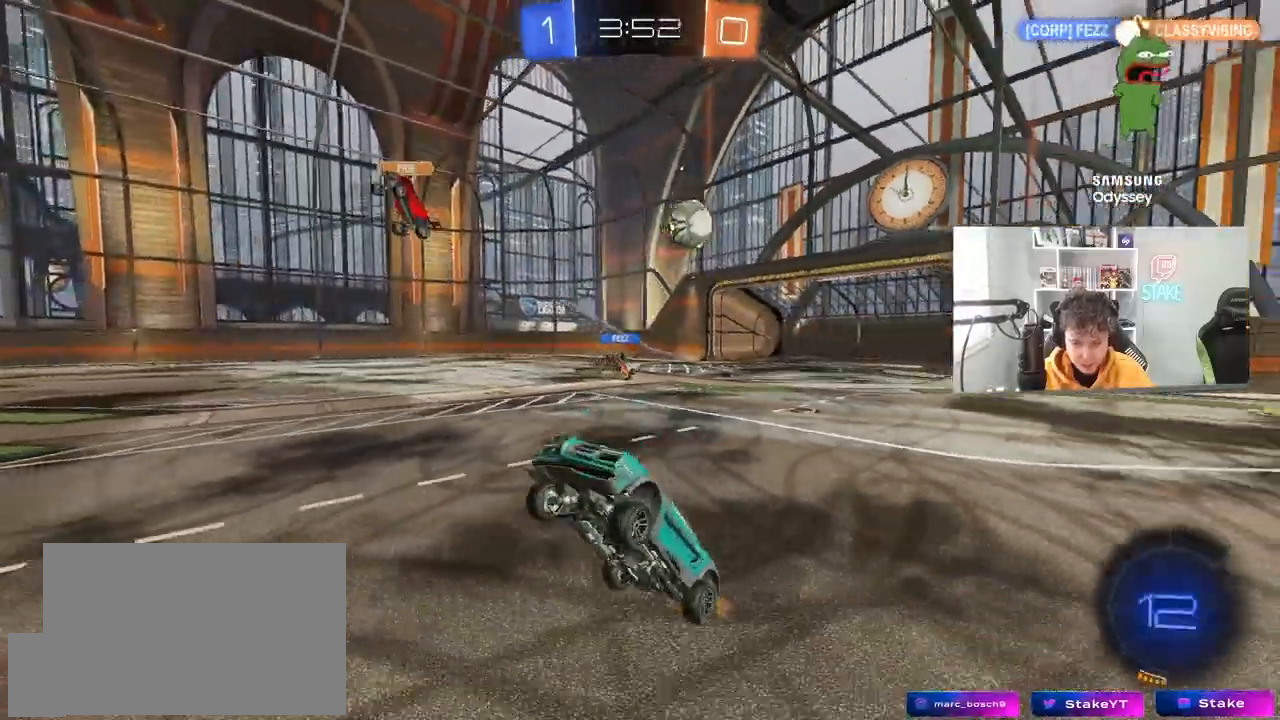
{"keys": ["a", "space", "w"], "mouse": ["left"], "mouse_move": "still", "events": [[233, "w", "down"], [267, "mouse_left", "down"], [317, "a", "up"], [417, "a", "down"], [467, "space", "down"]]}
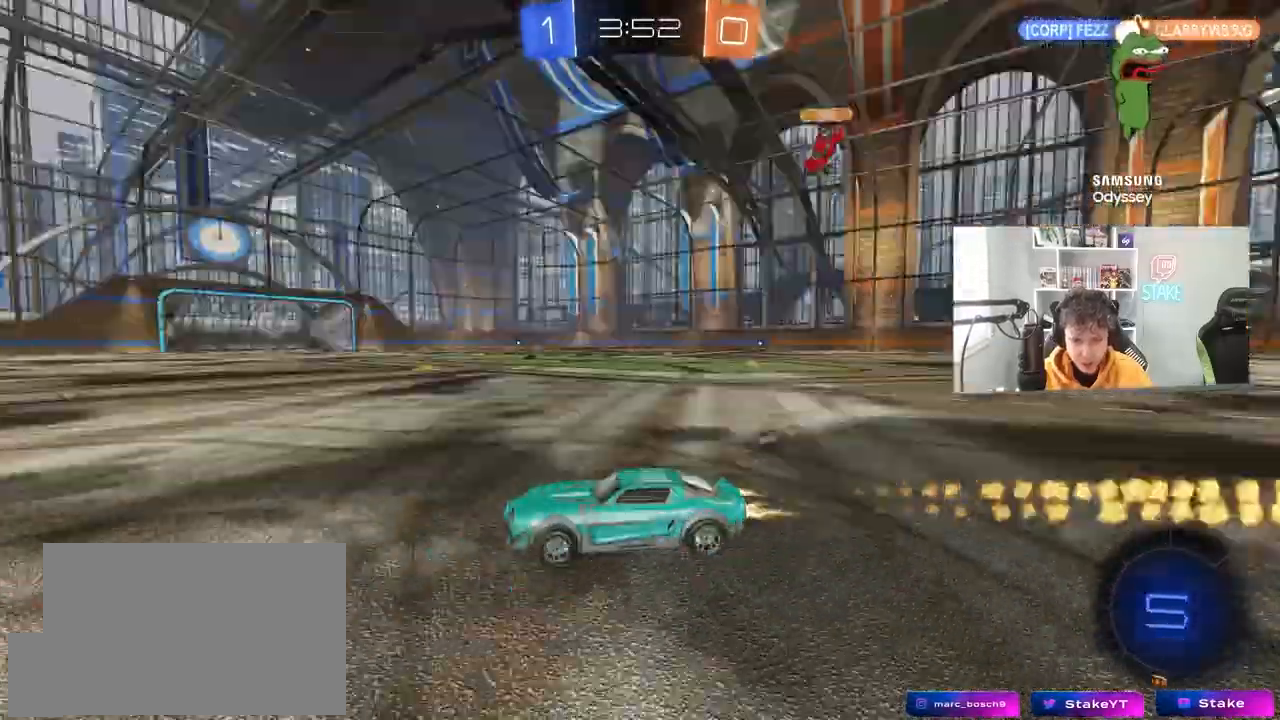
{"keys": ["d", "w"], "mouse": [], "mouse_move": "still", "events": [[100, "a", "up"], [100, "space", "up"], [250, "mouse_left", "up"], [333, "a", "down"], [433, "a", "up"], [483, "d", "down"]]}
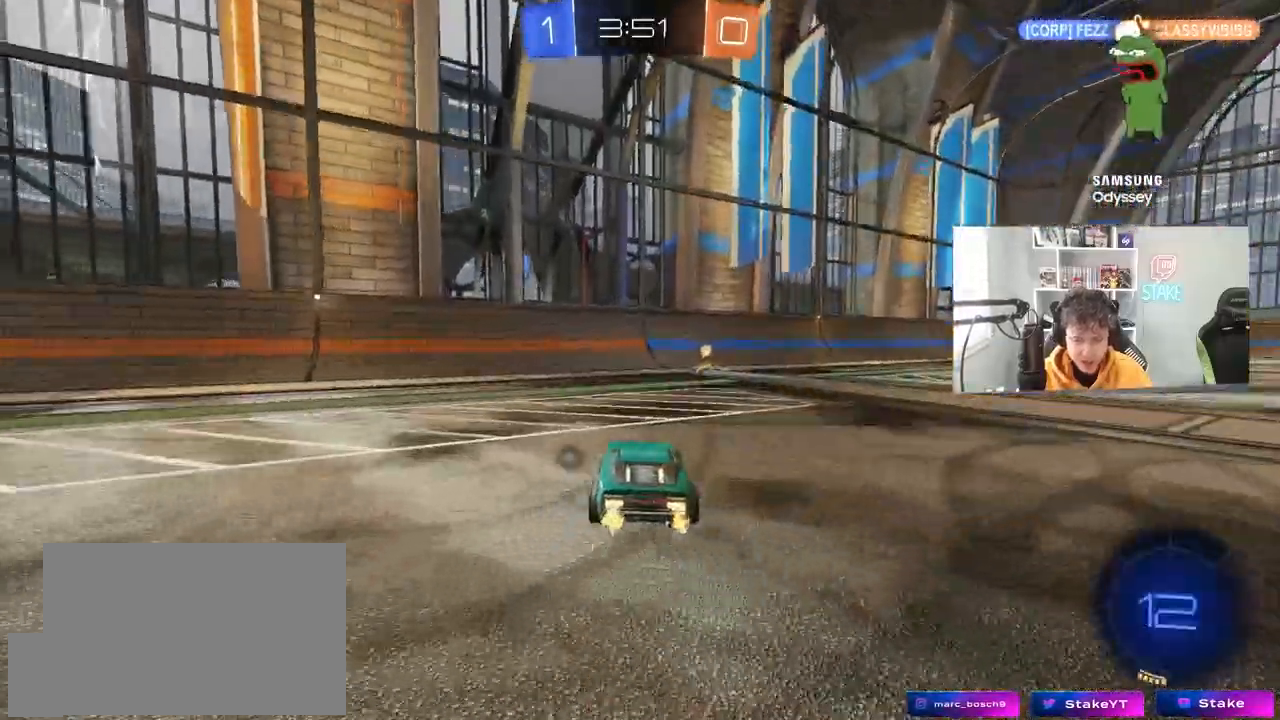
{"keys": ["d", "shift", "w"], "mouse": ["left"], "mouse_move": "still", "events": [[67, "mouse_left", "down"], [117, "space", "down"], [167, "d", "up"], [267, "space", "up"], [350, "d", "down"], [450, "shift", "down"]]}
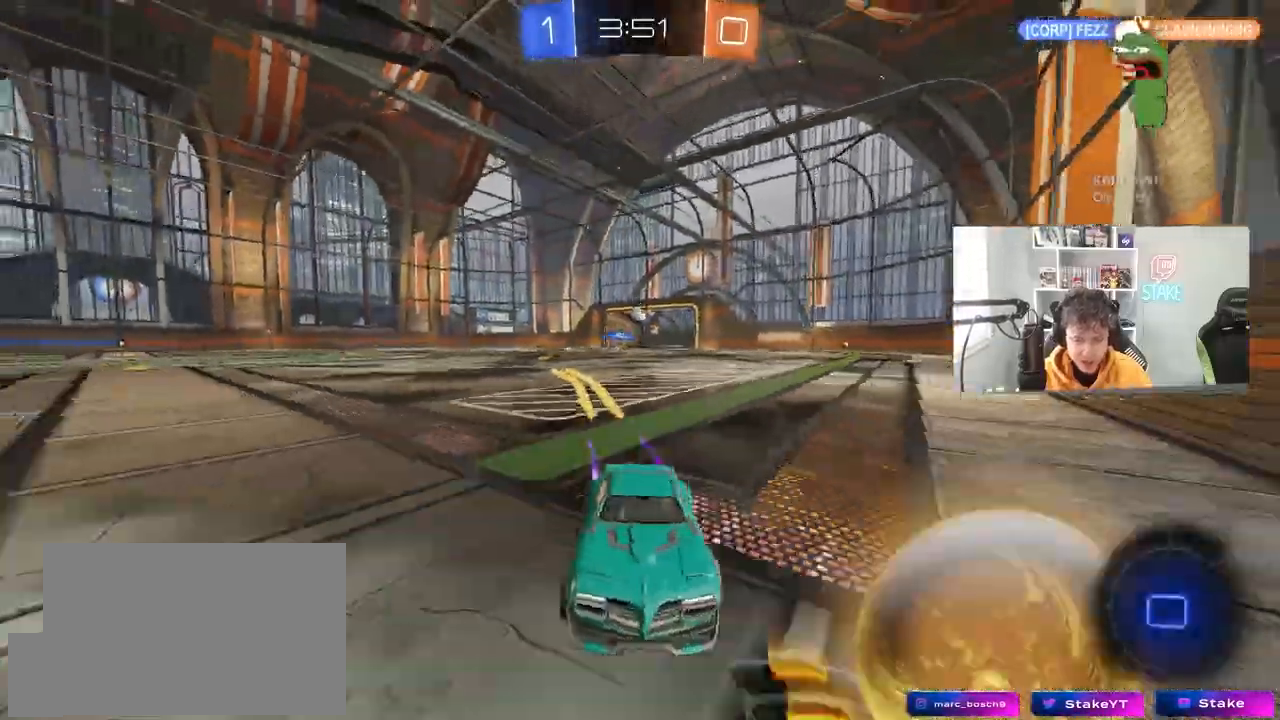
{"keys": ["d", "w"], "mouse": [], "mouse_move": "still", "events": [[33, "shift", "up"], [367, "mouse_left", "up"]]}
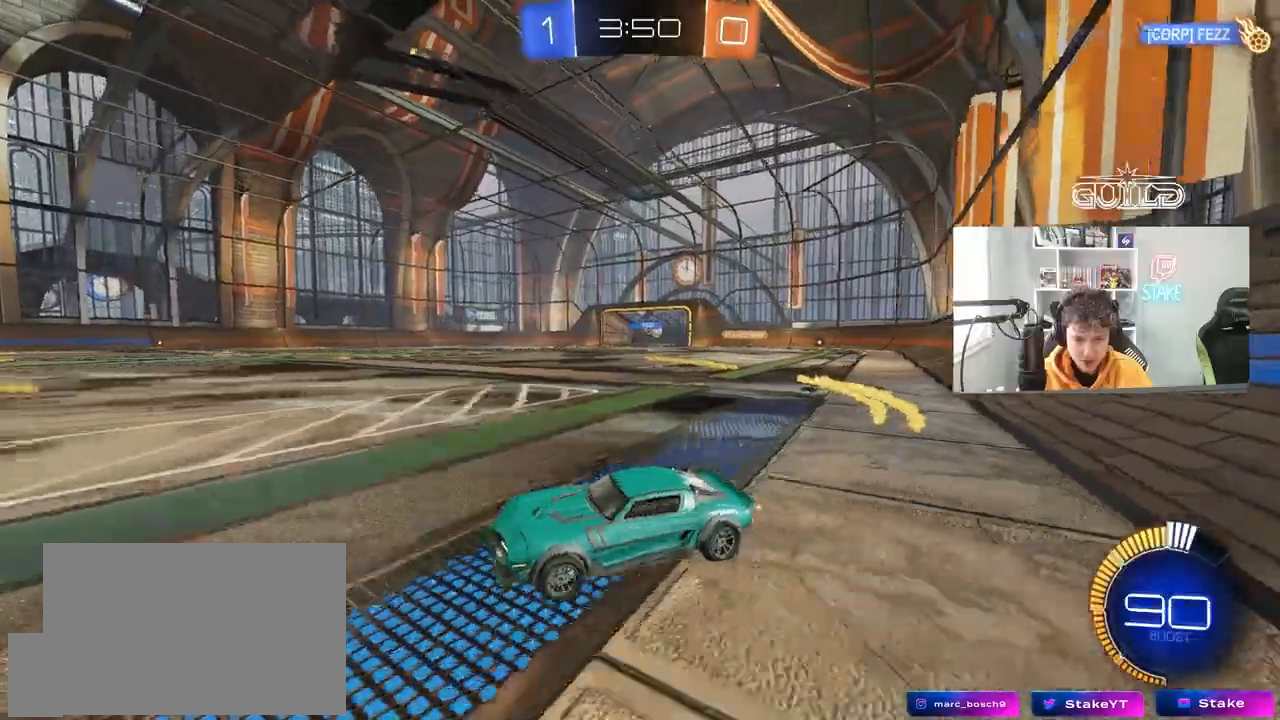
{"keys": ["d"], "mouse": ["left"], "mouse_move": "still", "events": [[50, "shift", "down"], [100, "shift", "up"], [200, "mouse_left", "down"], [433, "w", "up"]]}
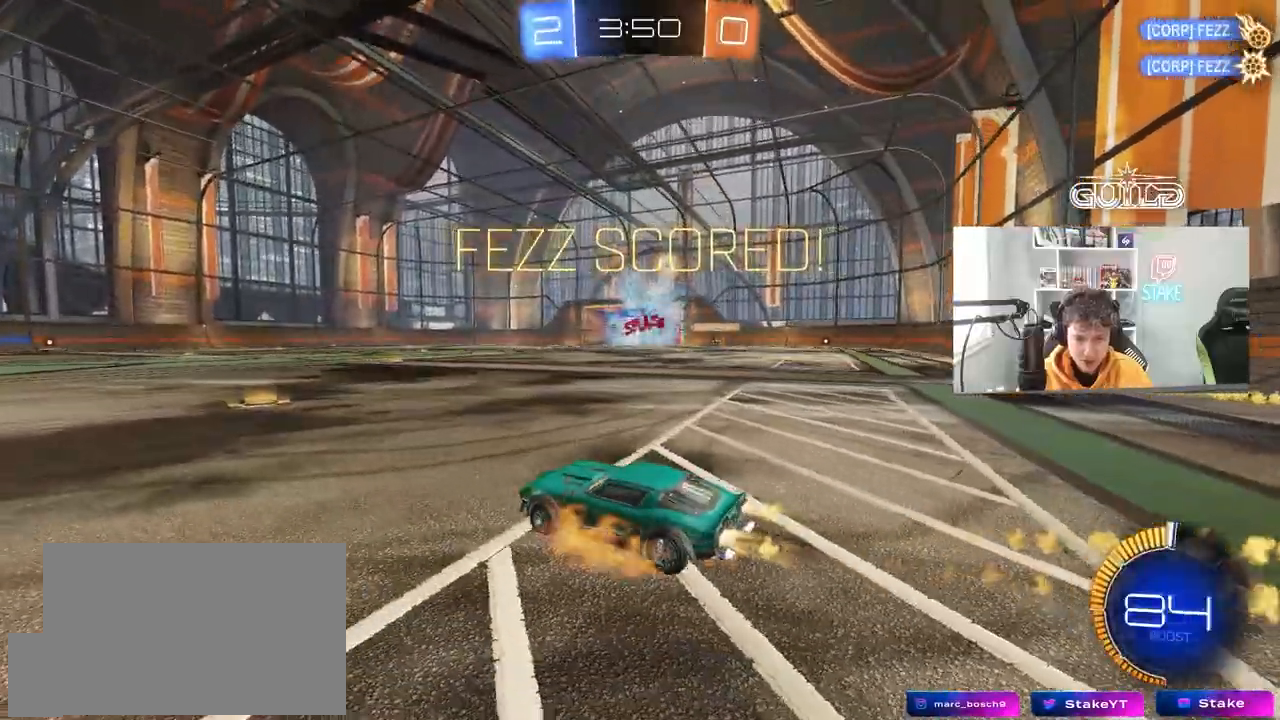
{"keys": ["d", "w"], "mouse": ["left"], "mouse_move": "still", "events": [[17, "mouse_right", "down"], [217, "d", "up"], [217, "mouse_right", "up"], [350, "d", "down"], [350, "w", "down"]]}
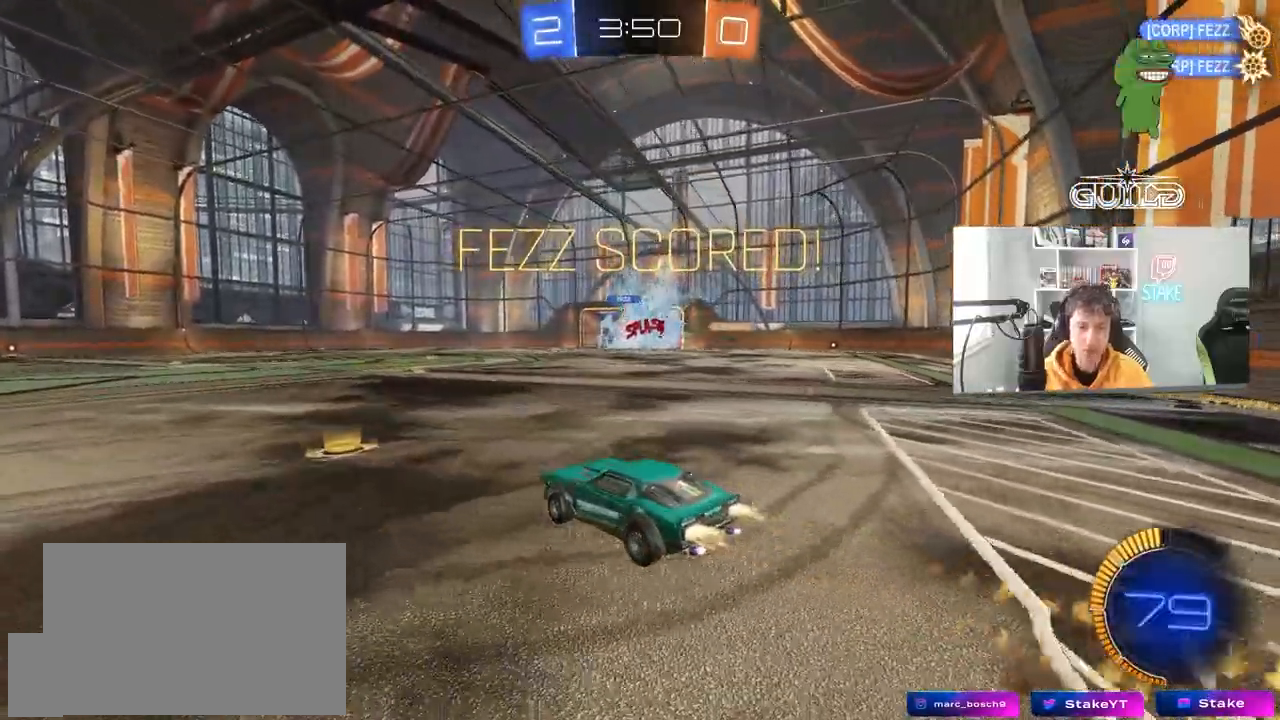
{"keys": ["q", "s"], "mouse": ["left"], "mouse_move": "still", "events": [[33, "d", "up"], [83, "q", "down"], [183, "mouse_right", "down"], [233, "a", "down"], [283, "s", "down"], [283, "w", "up"], [367, "mouse_right", "up"], [500, "a", "up"]]}
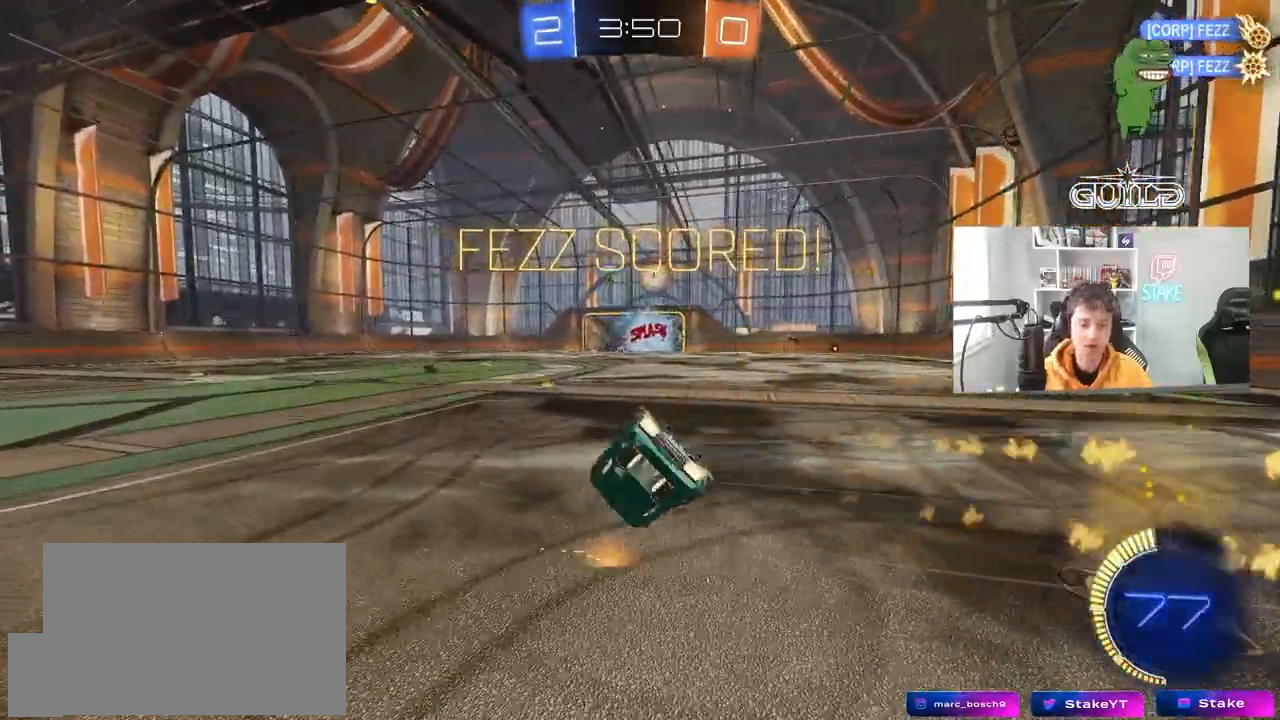
{"keys": ["a", "shift"], "mouse": ["left"], "mouse_move": "up", "events": [[50, "q", "up"], [50, "s", "up"], [150, "space", "down"], [250, "a", "down"], [250, "mouse_left", "up"], [250, "s", "down"], [283, "shift", "down"], [283, "space", "up"], [333, "s", "up"], [433, "mouse_left", "down"]]}
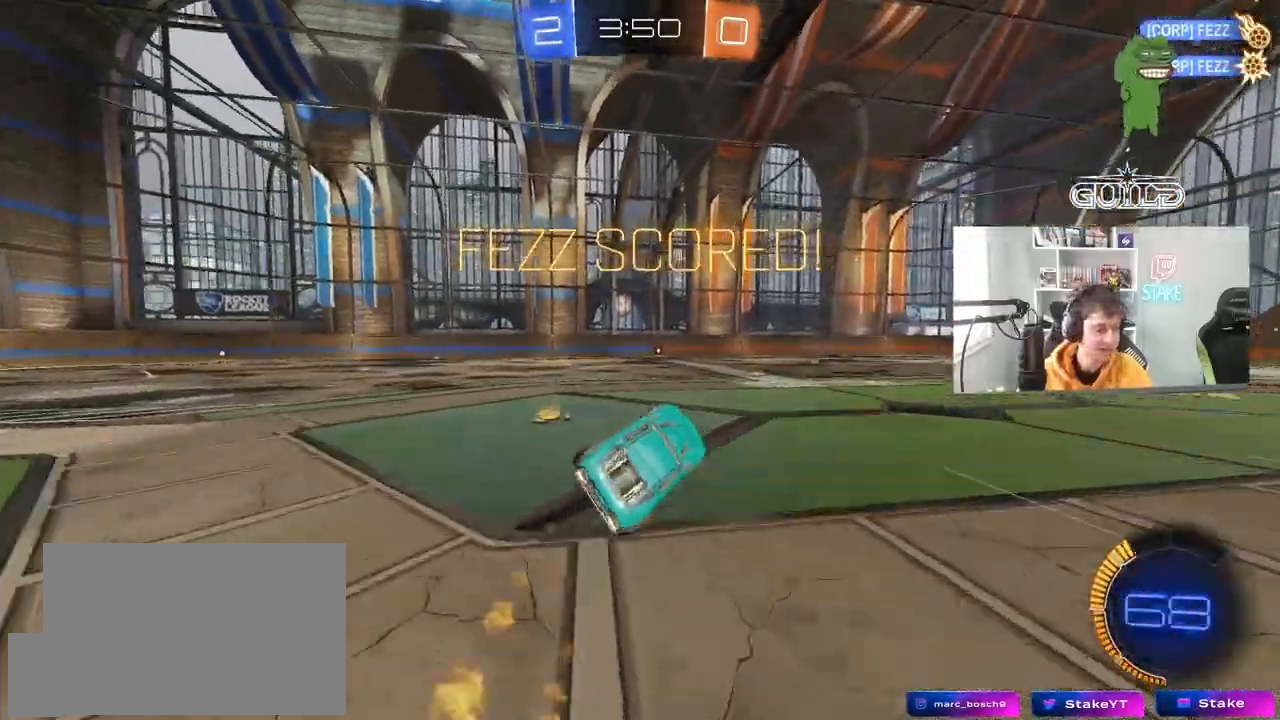
{"keys": ["a", "shift", "w"], "mouse": ["left", "right"], "mouse_move": "still", "events": [[133, "a", "up"], [133, "mouse_left", "up"], [350, "w", "down"], [400, "mouse_left", "down"], [450, "a", "down"], [450, "mouse_right", "down"]]}
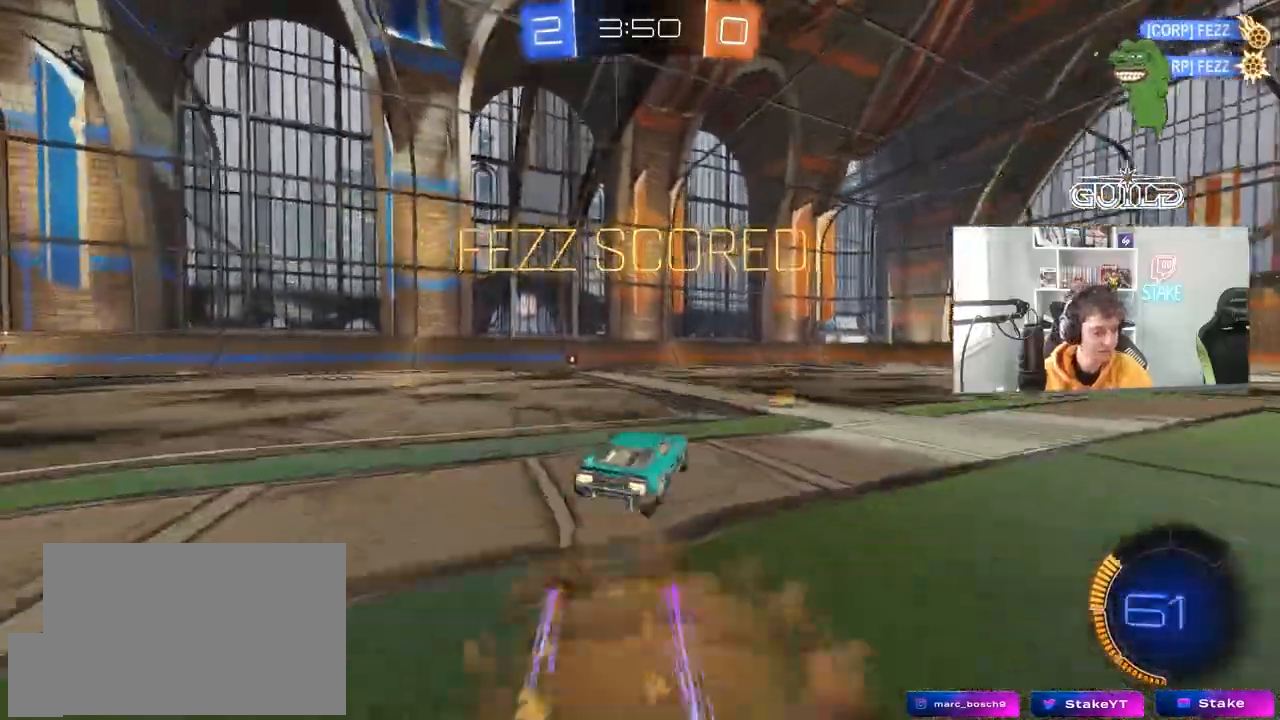
{"keys": ["a", "shift"], "mouse": [], "mouse_move": "still", "events": [[33, "mouse_right", "up"], [83, "mouse_right", "down"], [183, "w", "up"], [233, "s", "down"], [267, "mouse_left", "up"], [317, "mouse_right", "up"], [467, "s", "up"]]}
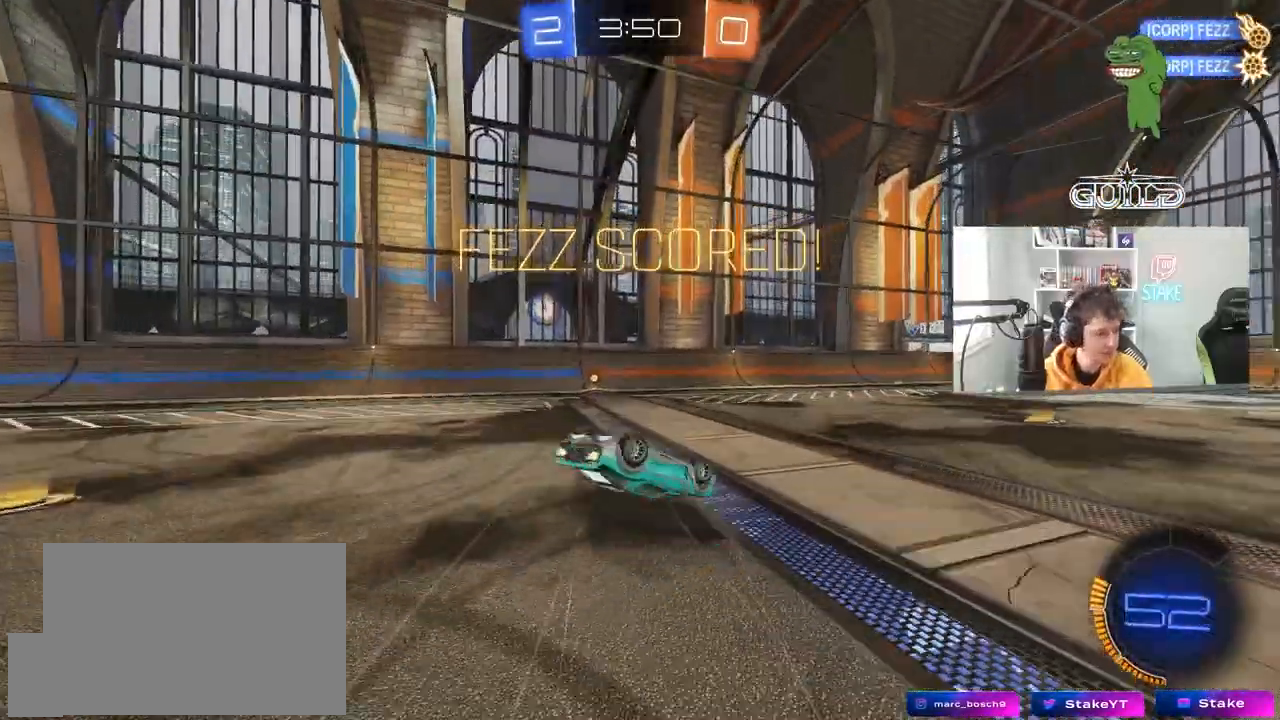
{"keys": [], "mouse": [], "mouse_move": "still", "events": [[333, "a", "up"], [333, "shift", "up"]]}
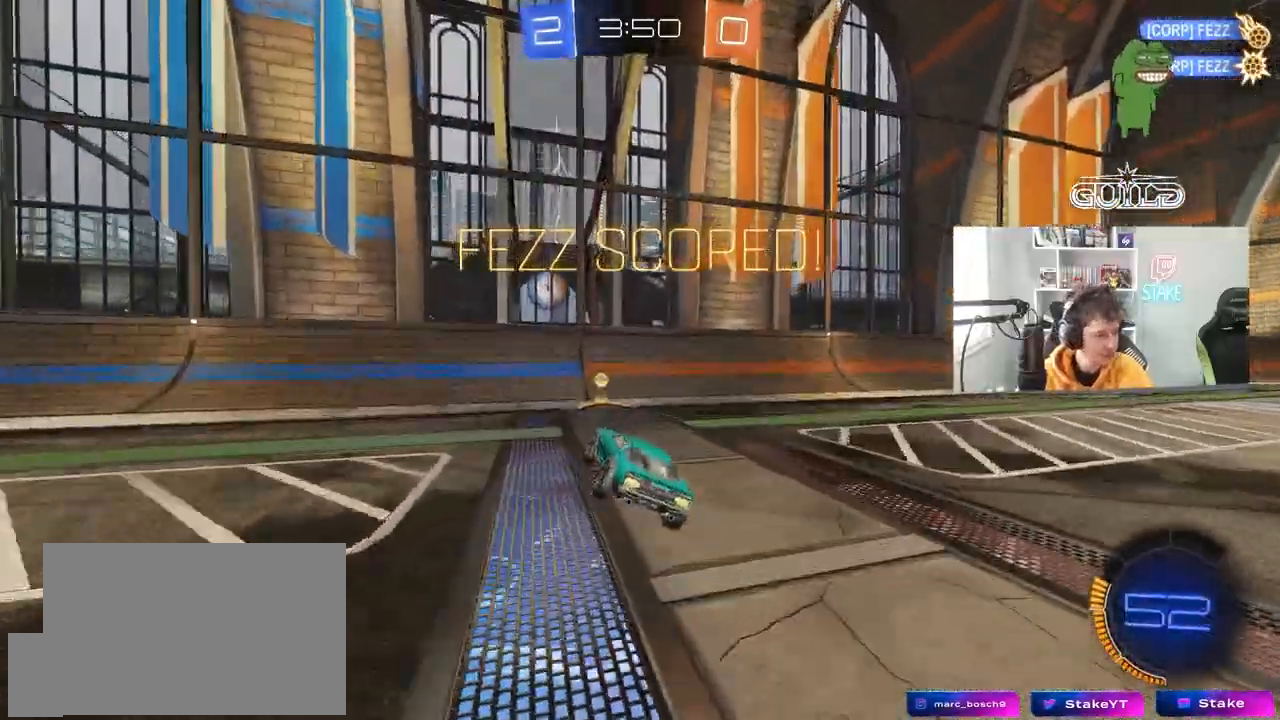
{"keys": [], "mouse": [], "mouse_move": "still", "events": []}
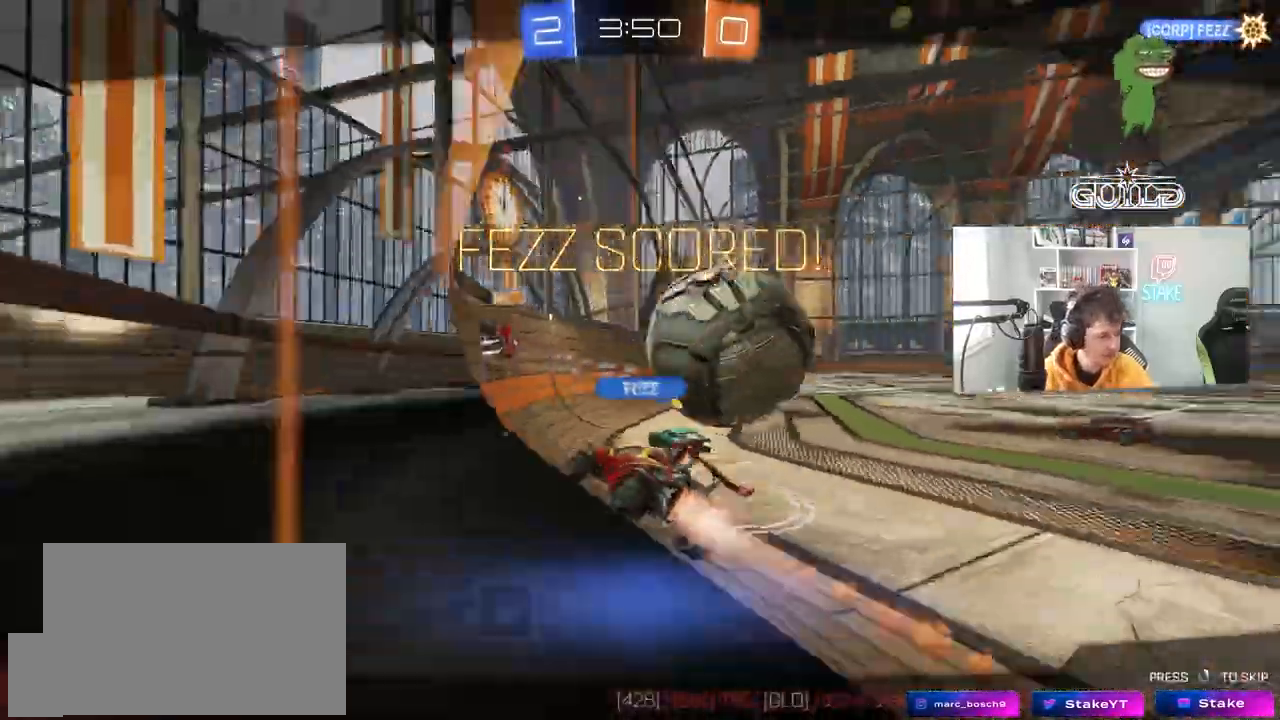
{"keys": [], "mouse": [], "mouse_move": "still", "events": []}
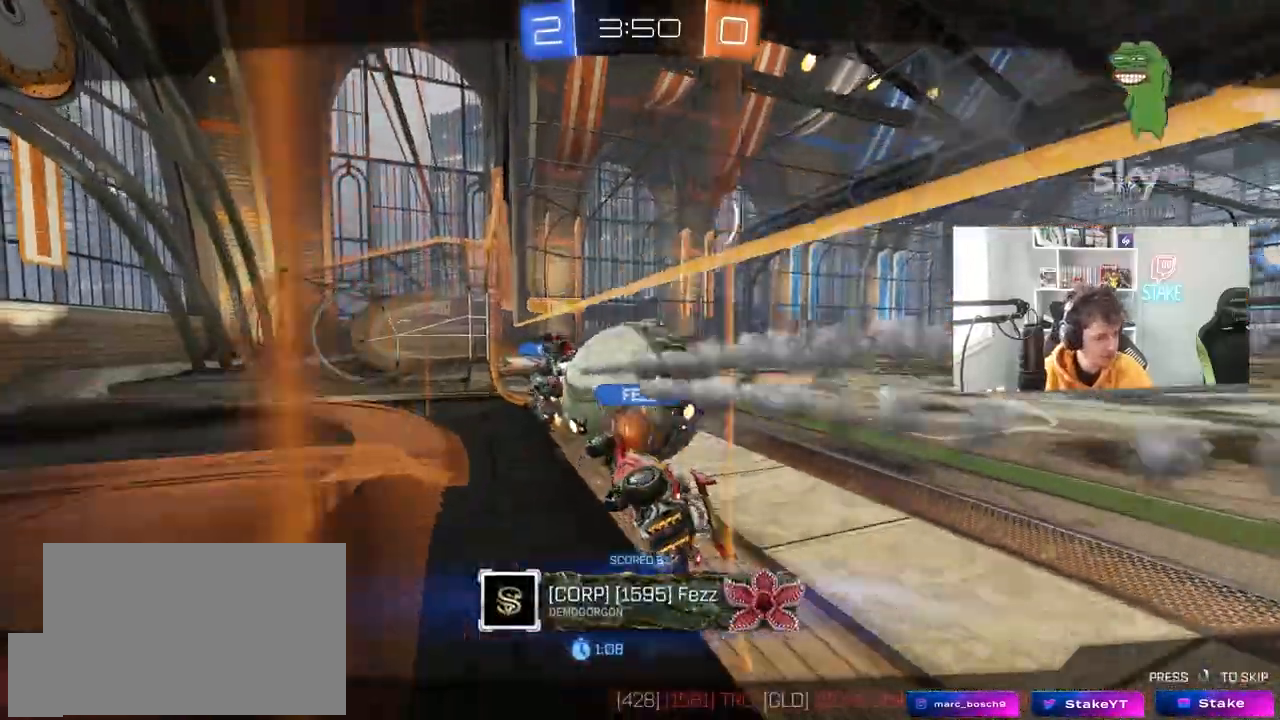
{"keys": [], "mouse": [], "mouse_move": "still", "events": []}